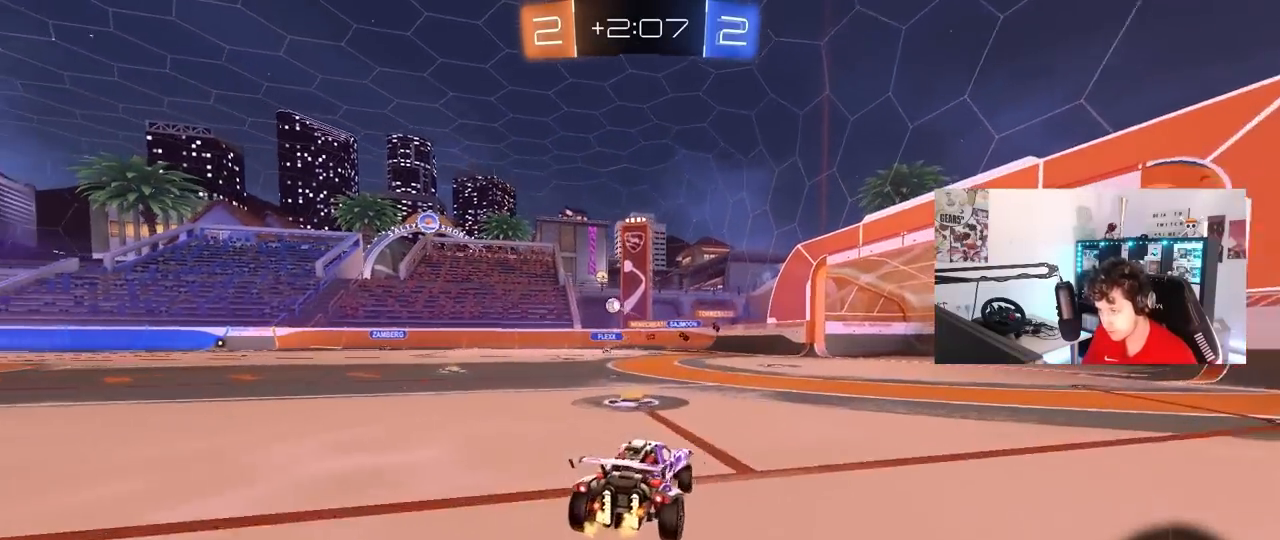
Gameplay with keyboard and mouse; each line is a JSON object with the keys and mouse buttons held at the frame after it. "events" lists presses ("down") and releases ("up") of "1", "2", "3", "4", "5", "a", "alt", "c", "caps_lock", "ctrl", "d", "e", "f", "g", "q", "r", "s", "shift", "space", "t", "tab", "v", "w", "x", "z", "mouse_left", "mouse_wheel" and "mouse_right" between this image and that frame as [ms after this image, input, new state], when the widget could be followed in between. "mouse_left", "mouse_wheel", "mouse_right" = the "left", "wheel", "right" buttons of the "mouse" list. No other keys are recorded. "wheel" means that the mouse wheel is clicked or scrolled. "mouse_move" is the direction in which the mouse moves at that frame (one of eight, or "still"), when it could be read.
{"keys": ["a"], "mouse": [], "mouse_move": "still", "events": [[83, "shift", "down"], [167, "shift", "up"], [167, "w", "down"], [317, "w", "up"], [367, "s", "down"], [500, "s", "up"]]}
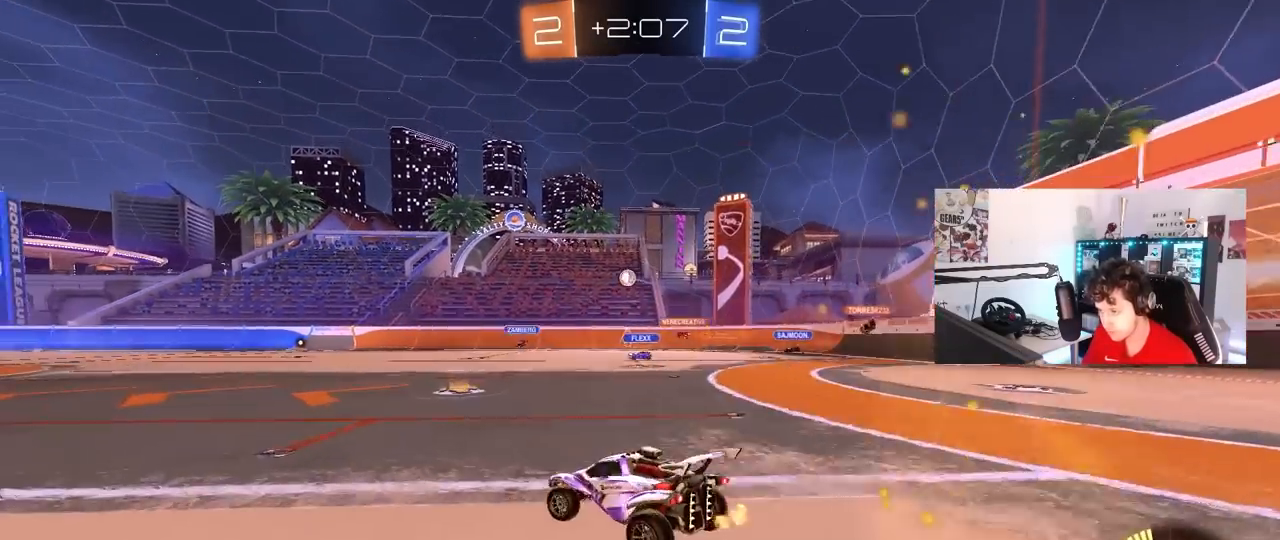
{"keys": ["d", "shift", "w"], "mouse": [], "mouse_move": "still", "events": [[183, "w", "down"], [283, "a", "up"], [283, "d", "down"], [383, "shift", "down"]]}
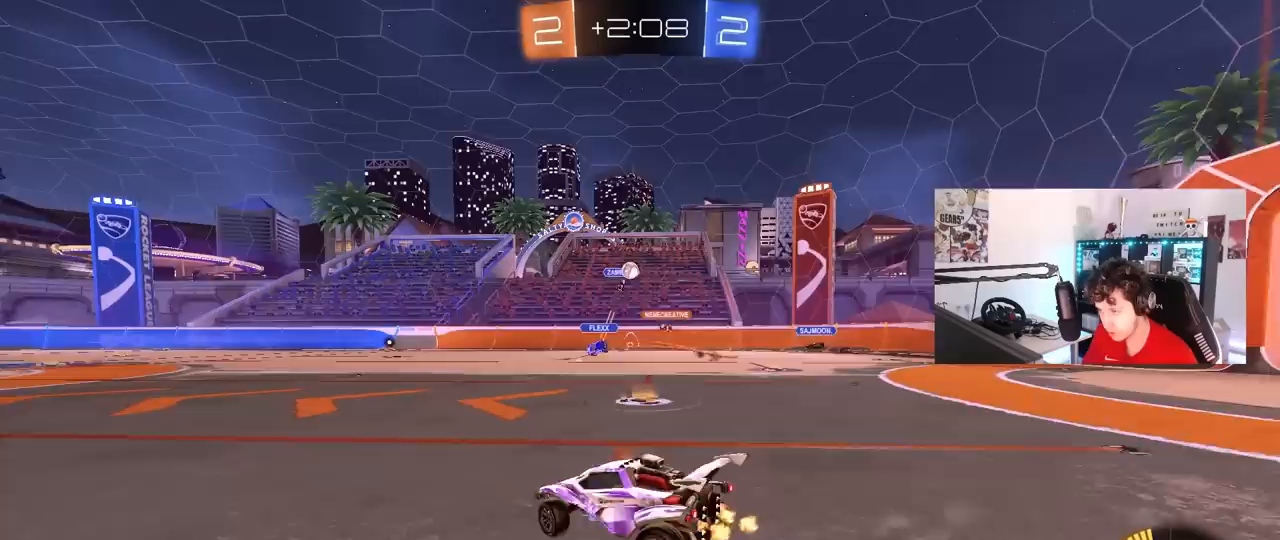
{"keys": ["d", "shift", "w"], "mouse": [], "mouse_move": "still", "events": [[17, "shift", "up"], [483, "shift", "down"]]}
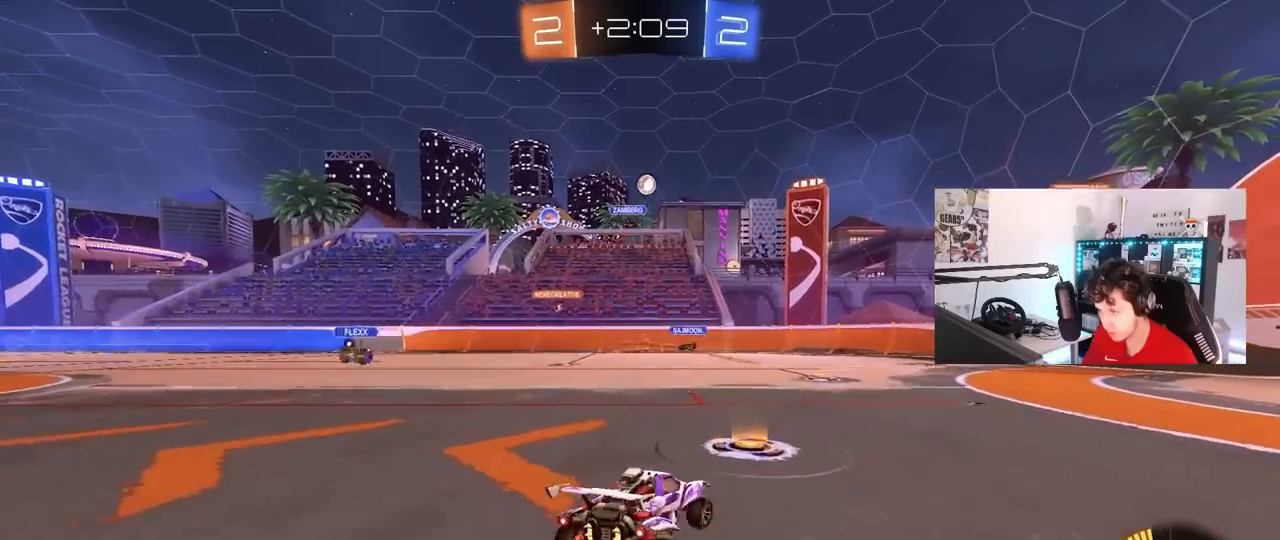
{"keys": ["d", "w"], "mouse": [], "mouse_move": "still", "events": [[83, "shift", "up"]]}
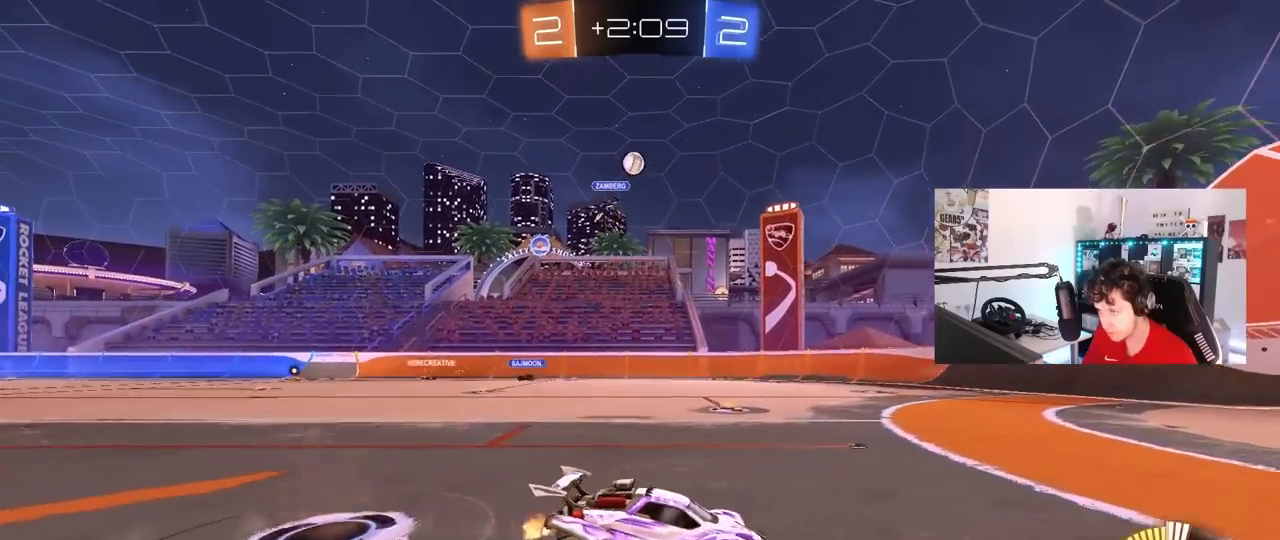
{"keys": ["a", "w"], "mouse": [], "mouse_move": "still", "events": [[50, "d", "up"], [467, "a", "down"]]}
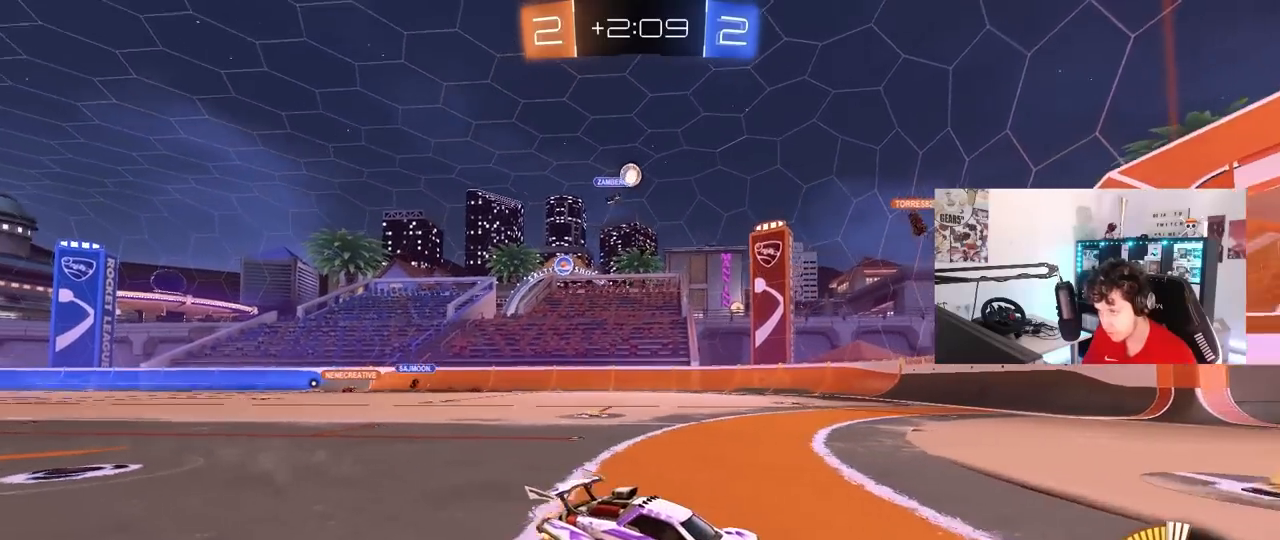
{"keys": ["w"], "mouse": [], "mouse_move": "still", "events": [[200, "a", "up"], [350, "d", "down"], [433, "d", "up"]]}
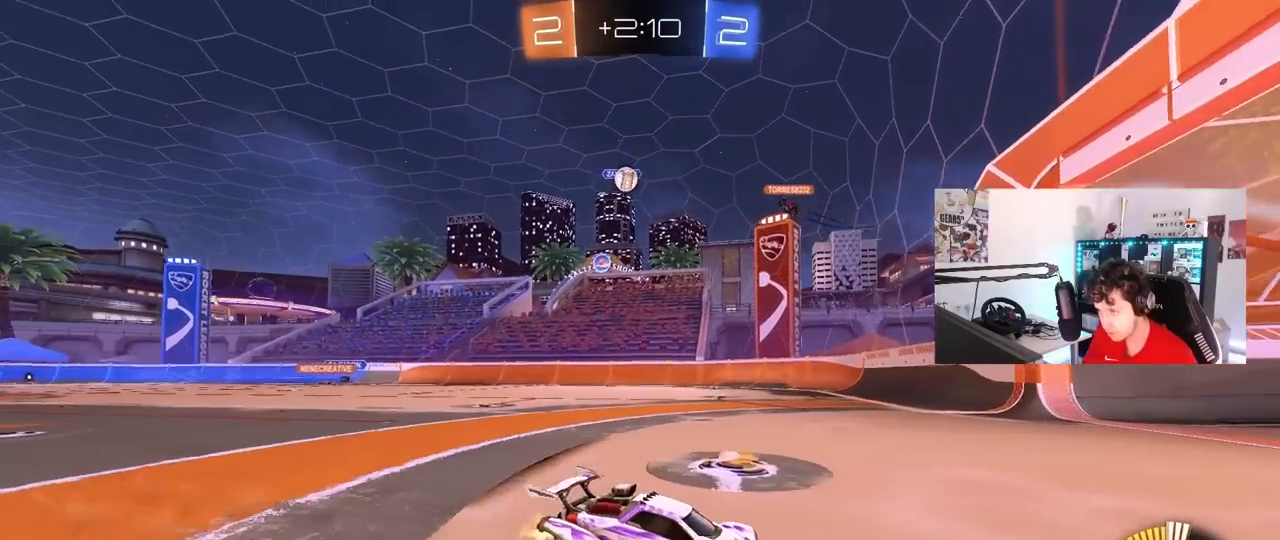
{"keys": ["a", "w"], "mouse": [], "mouse_move": "still", "events": [[83, "a", "down"], [83, "shift", "down"], [317, "shift", "up"]]}
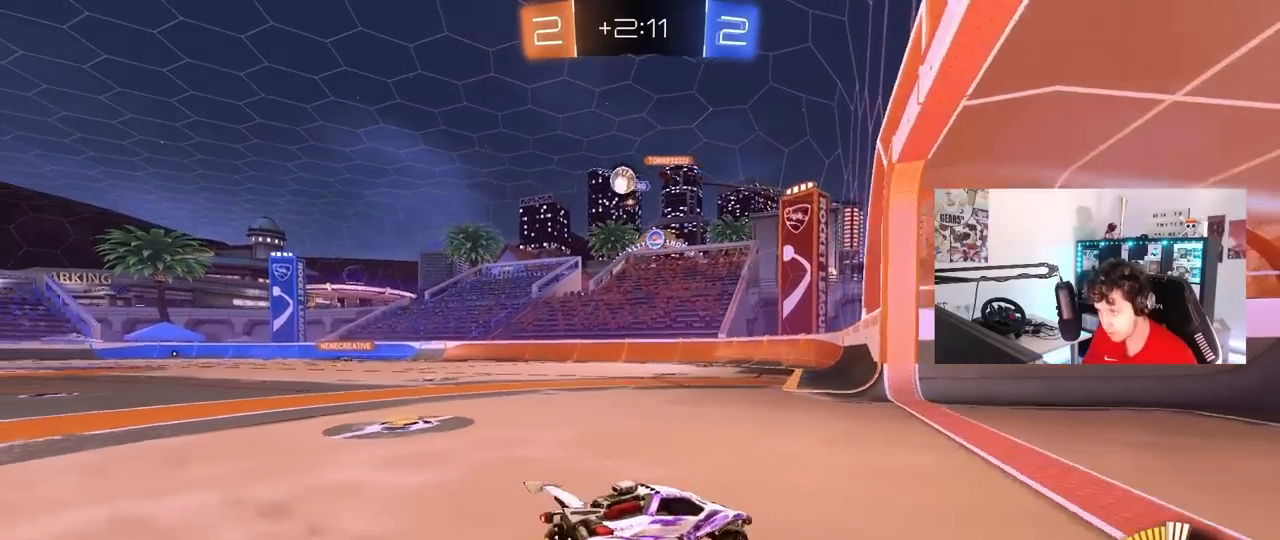
{"keys": ["a", "shift", "w"], "mouse": [], "mouse_move": "still", "events": [[333, "a", "up"], [383, "a", "down"], [417, "shift", "down"]]}
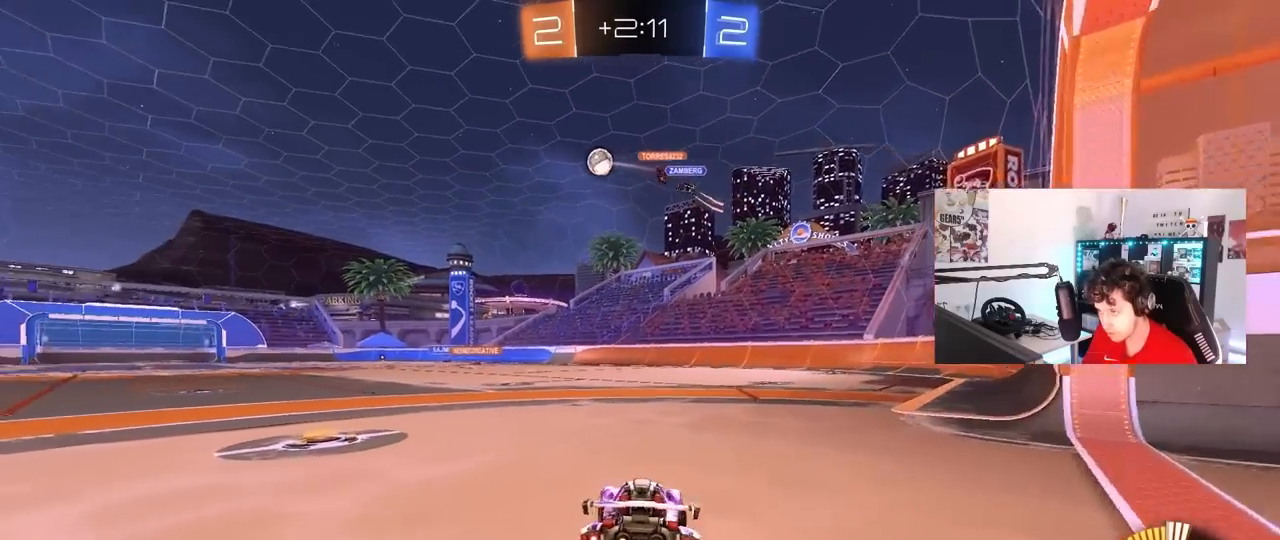
{"keys": ["a", "shift", "w"], "mouse": ["left", "right"], "mouse_move": "still", "events": [[17, "shift", "up"], [250, "a", "up"], [350, "d", "down"], [350, "mouse_left", "down"], [350, "mouse_right", "down"], [433, "a", "down"], [433, "d", "up"], [433, "mouse_right", "up"], [433, "shift", "down"], [483, "mouse_right", "down"]]}
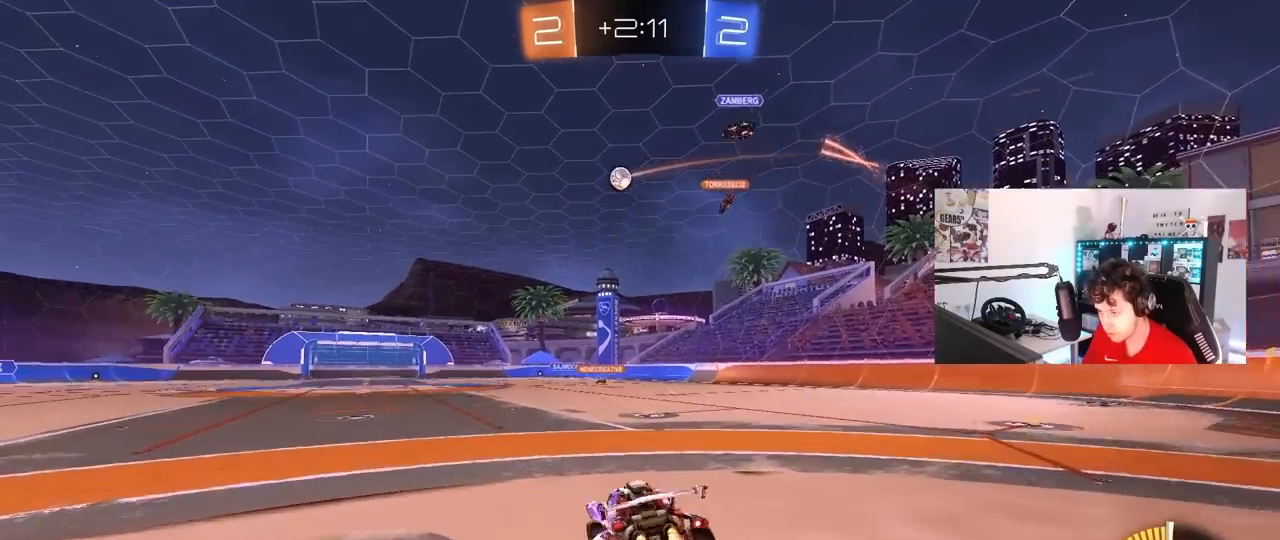
{"keys": ["a", "shift"], "mouse": [], "mouse_move": "still", "events": [[33, "s", "down"], [33, "w", "up"], [133, "mouse_left", "up"], [133, "mouse_right", "up"], [450, "s", "up"]]}
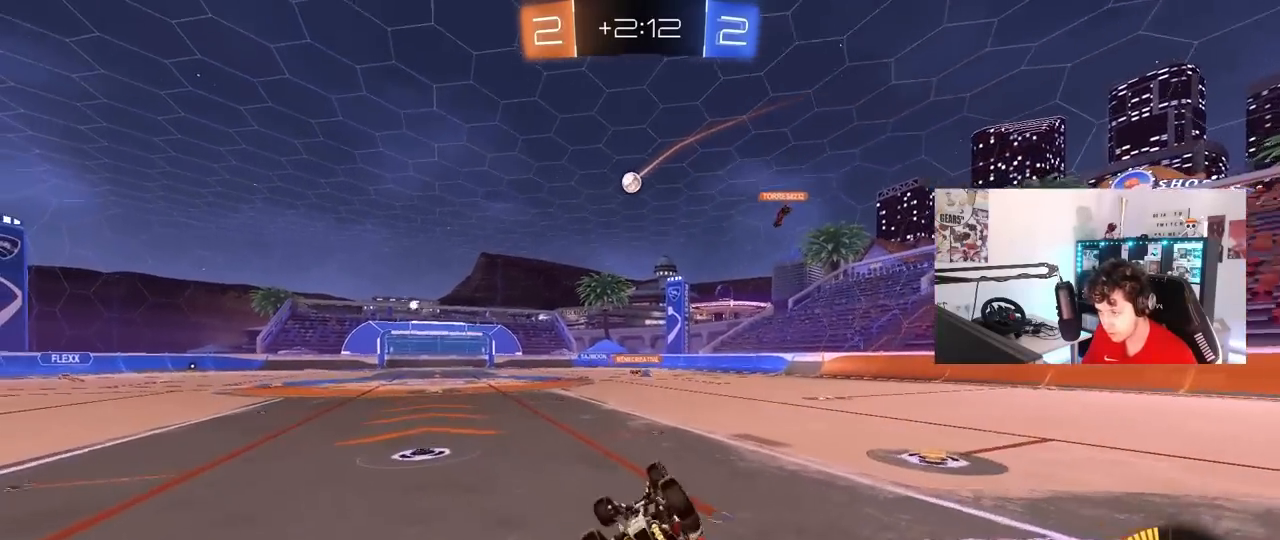
{"keys": [], "mouse": [], "mouse_move": "still", "events": [[50, "s", "down"], [283, "s", "up"], [283, "shift", "up"], [333, "a", "up"]]}
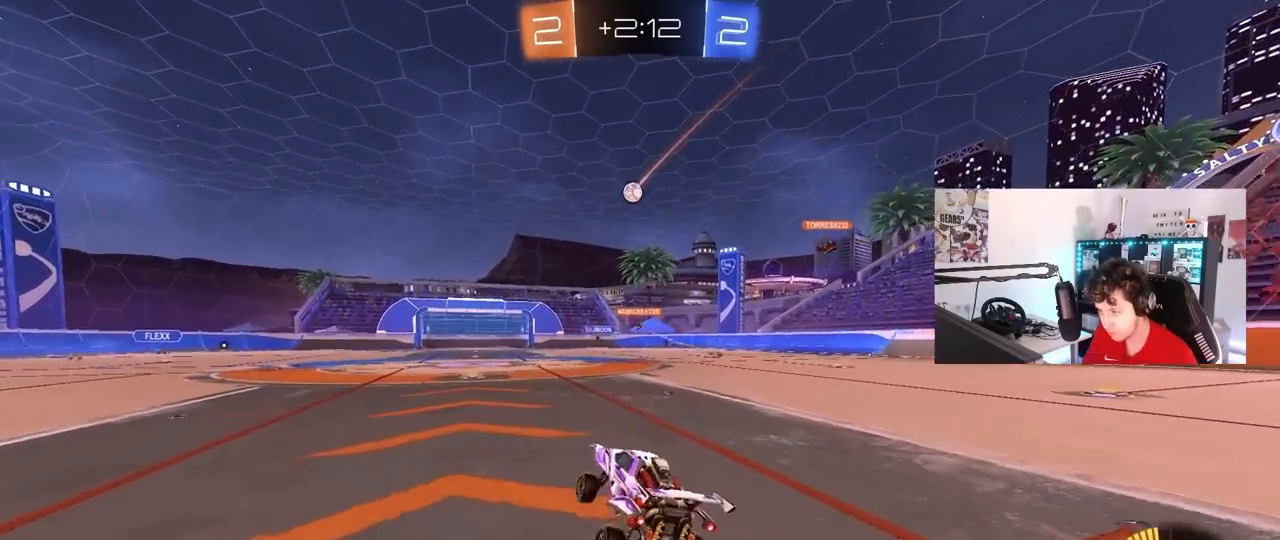
{"keys": ["w"], "mouse": [], "mouse_move": "still", "events": [[17, "w", "down"], [67, "mouse_left", "down"], [200, "mouse_left", "up"]]}
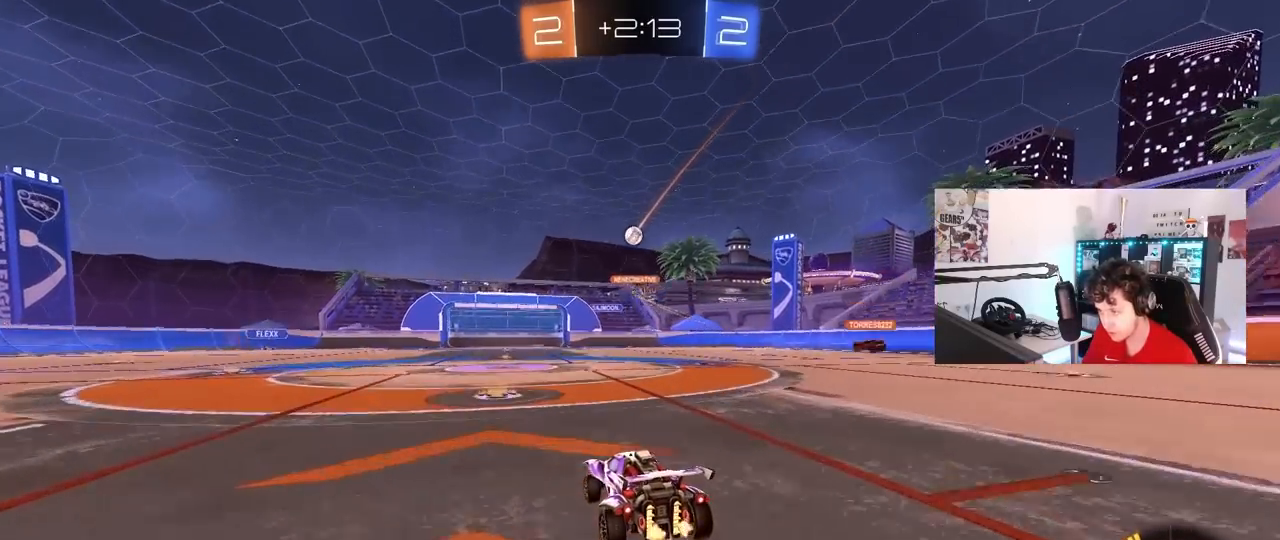
{"keys": ["w"], "mouse": [], "mouse_move": "still", "events": [[117, "d", "down"], [167, "d", "up"]]}
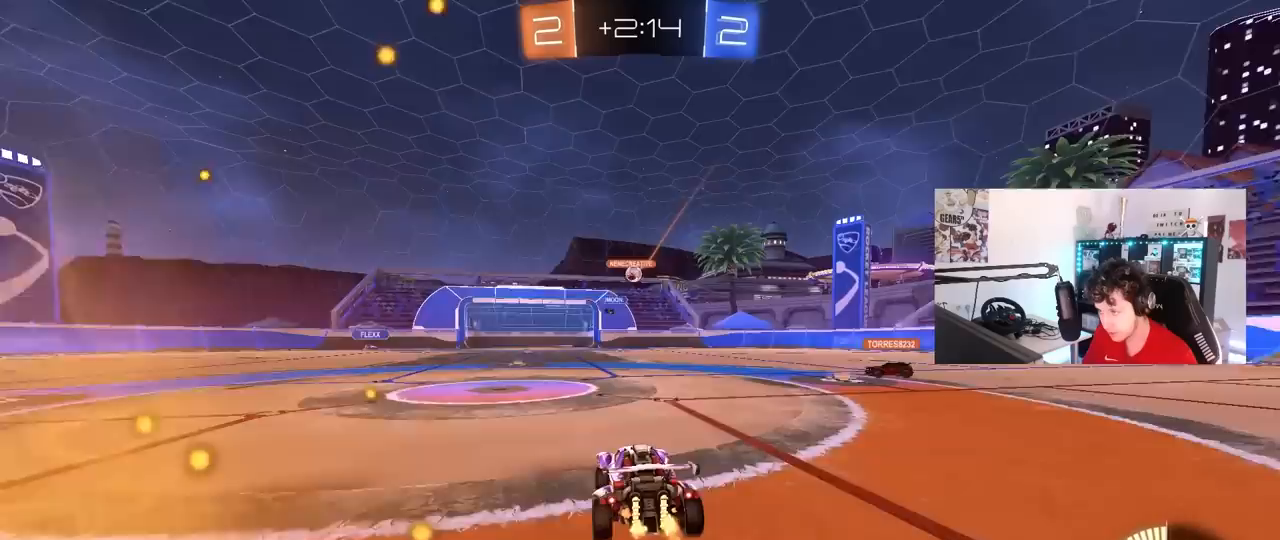
{"keys": ["d", "s"], "mouse": [], "mouse_move": "still", "events": [[133, "d", "down"], [283, "shift", "down"], [283, "w", "up"], [333, "shift", "up"], [367, "s", "down"]]}
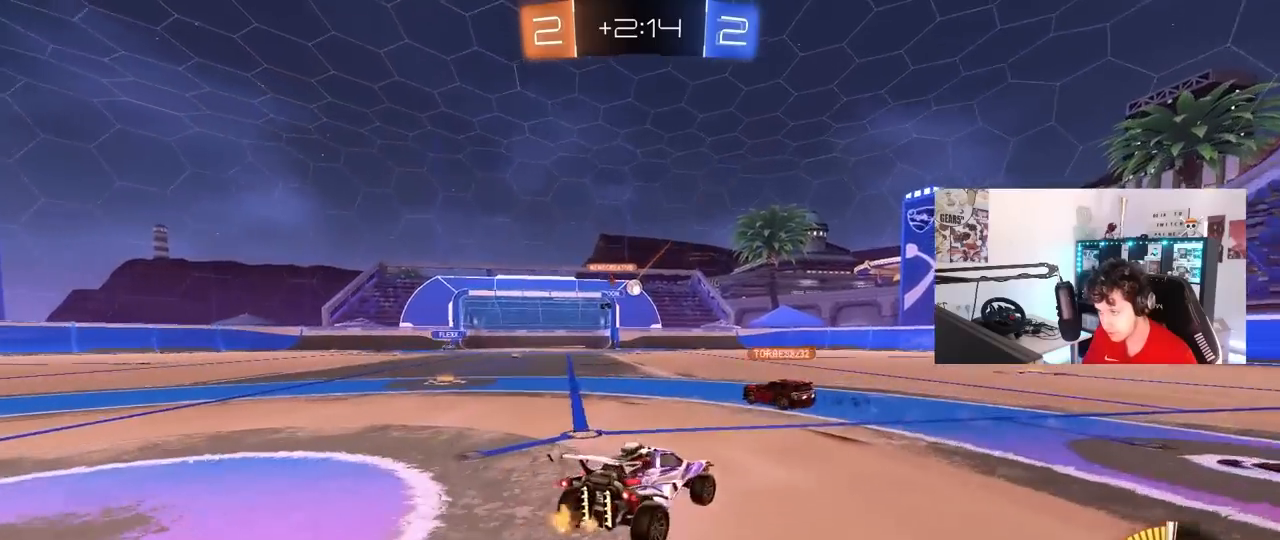
{"keys": ["a", "w"], "mouse": [], "mouse_move": "still", "events": [[17, "s", "up"], [150, "w", "down"], [433, "d", "up"], [483, "a", "down"]]}
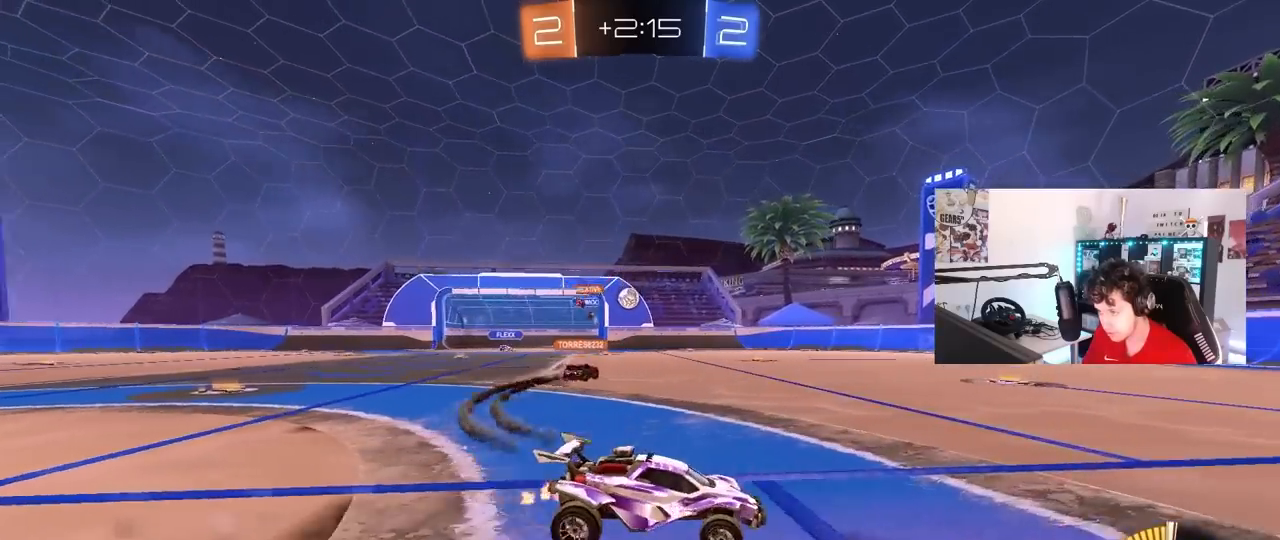
{"keys": ["a", "w"], "mouse": [], "mouse_move": "still", "events": [[33, "shift", "down"], [133, "shift", "up"]]}
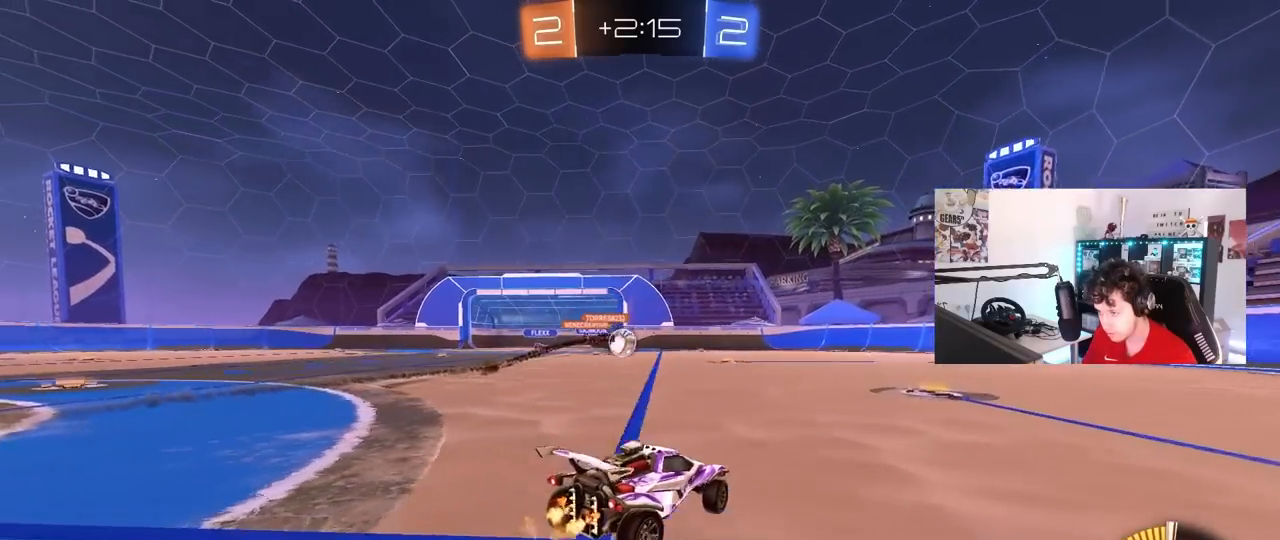
{"keys": ["a", "w"], "mouse": [], "mouse_move": "still", "events": [[183, "a", "up"], [417, "a", "down"]]}
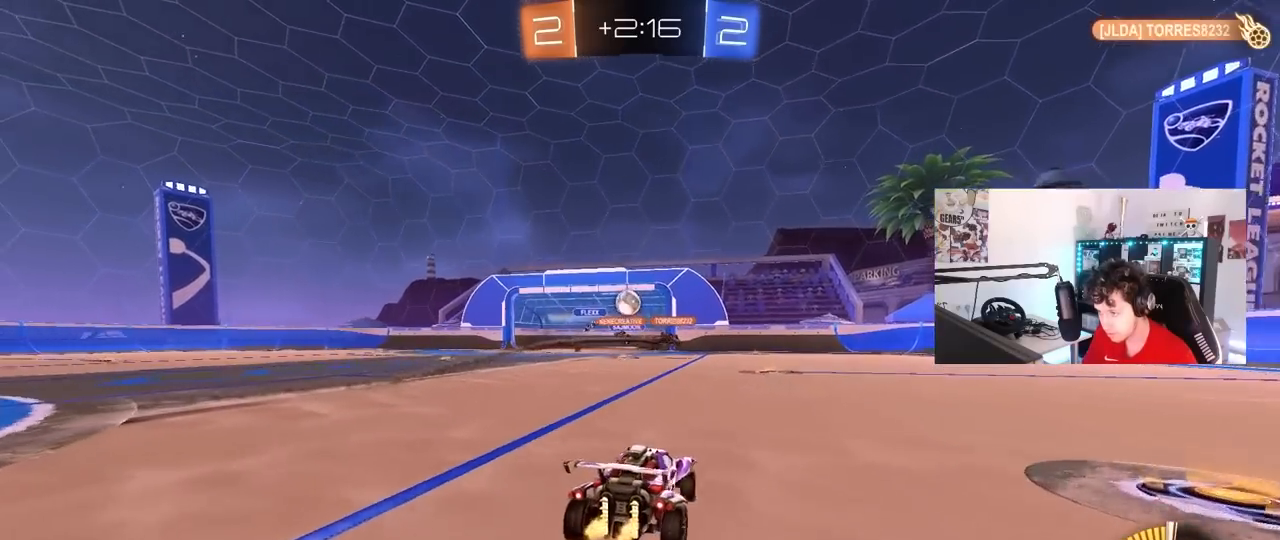
{"keys": ["w"], "mouse": [], "mouse_move": "still", "events": [[67, "mouse_left", "down"], [300, "a", "up"], [433, "mouse_left", "up"]]}
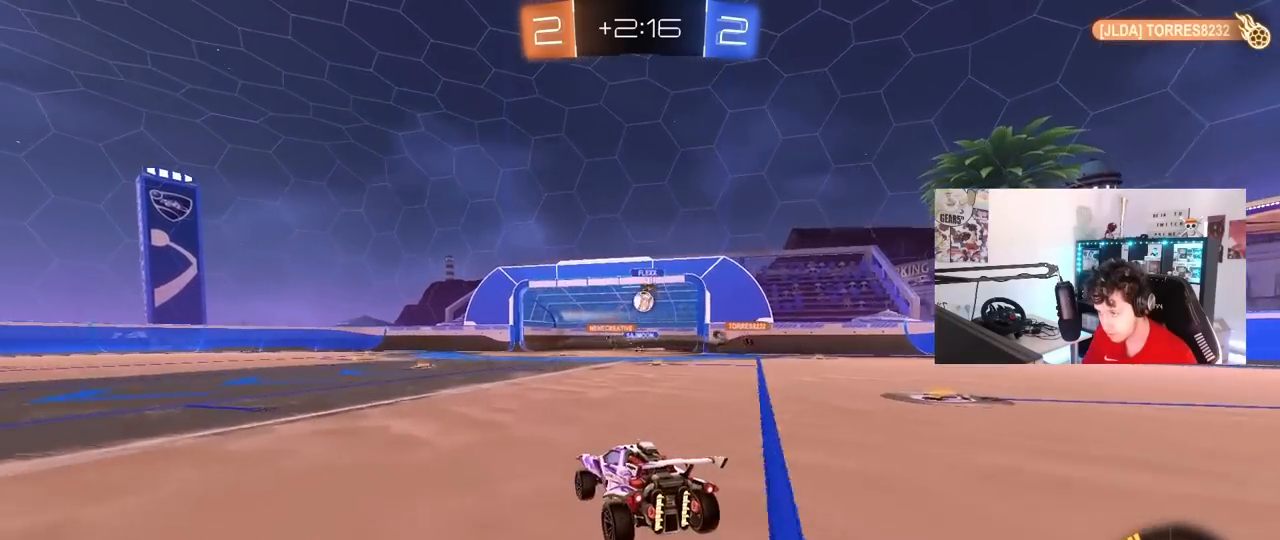
{"keys": ["w"], "mouse": [], "mouse_move": "still", "events": [[33, "d", "down"], [83, "d", "up"]]}
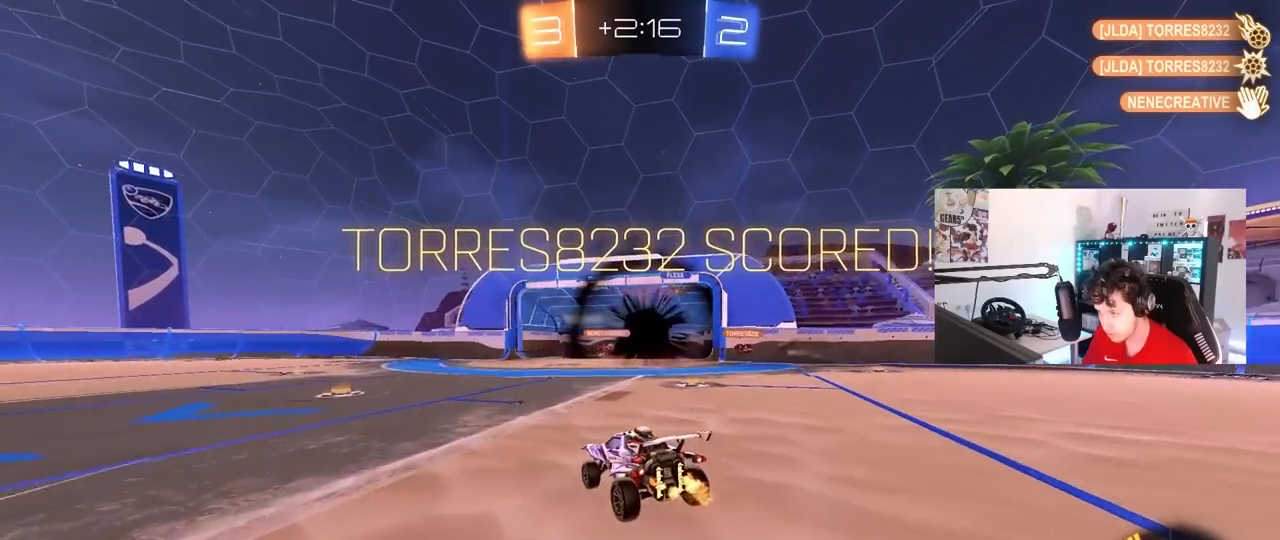
{"keys": [], "mouse": [], "mouse_move": "still", "events": [[50, "w", "up"], [233, "s", "down"], [417, "s", "up"]]}
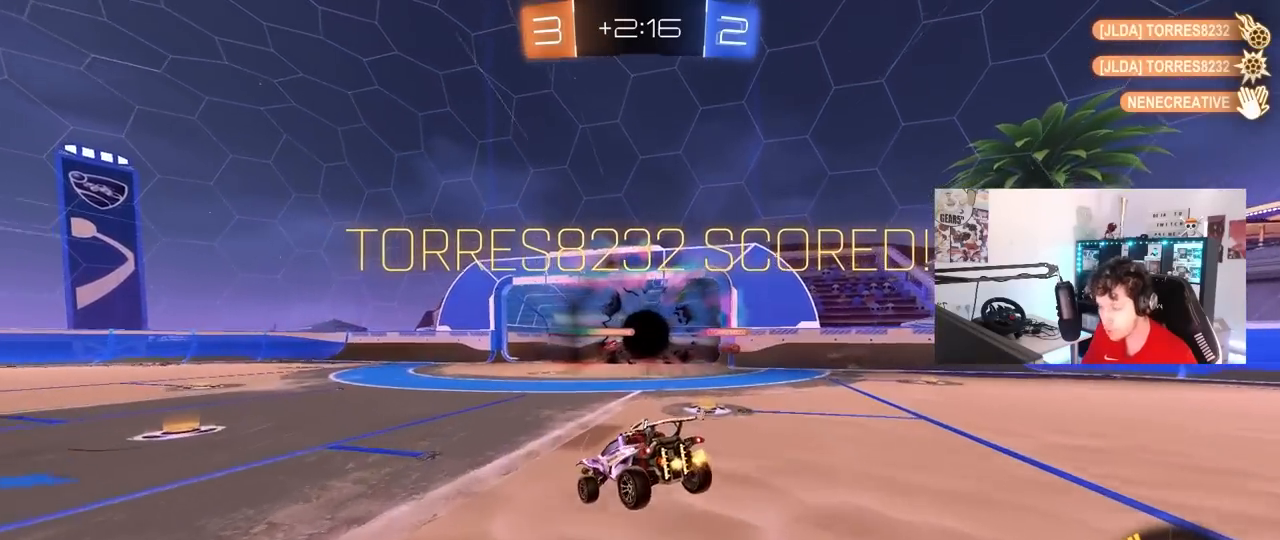
{"keys": [], "mouse": [], "mouse_move": "still", "events": []}
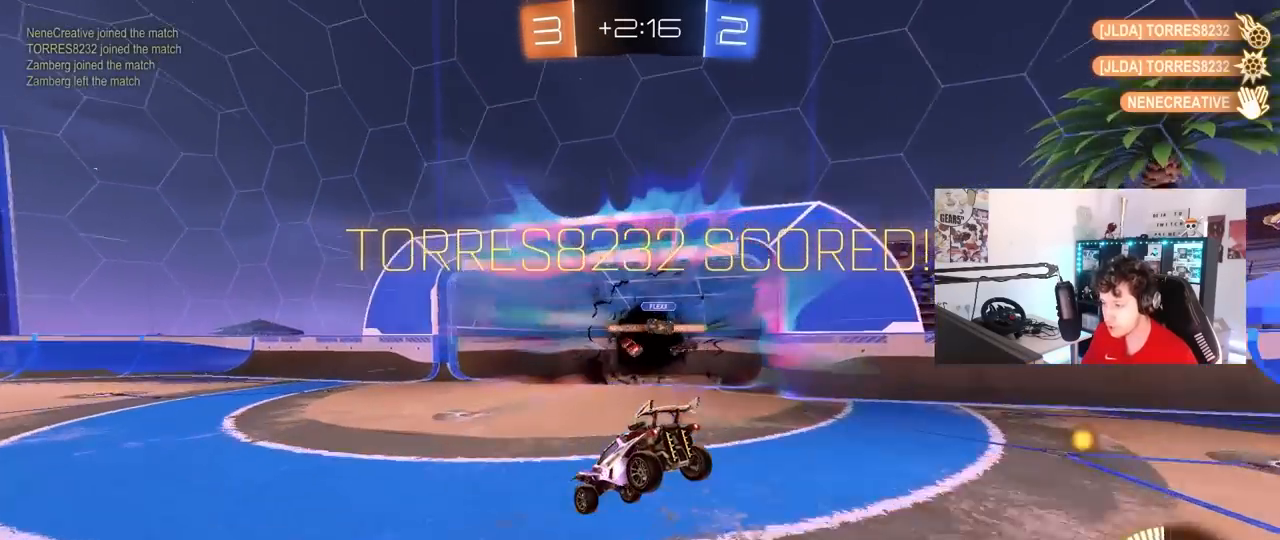
{"keys": ["d", "shift", "w"], "mouse": ["right"], "mouse_move": "still", "events": [[83, "d", "down"], [83, "s", "down"], [317, "s", "up"], [367, "shift", "down"], [500, "mouse_right", "down"], [500, "w", "down"]]}
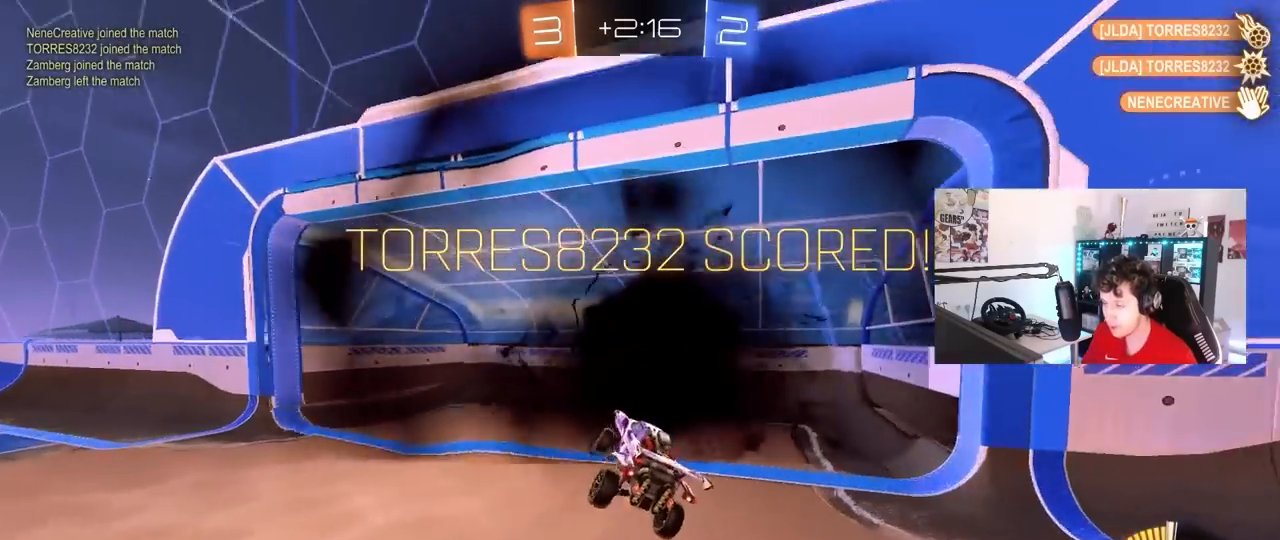
{"keys": [], "mouse": [], "mouse_move": "left", "events": [[183, "mouse_right", "up"], [183, "w", "up"], [333, "d", "up"], [333, "shift", "up"]]}
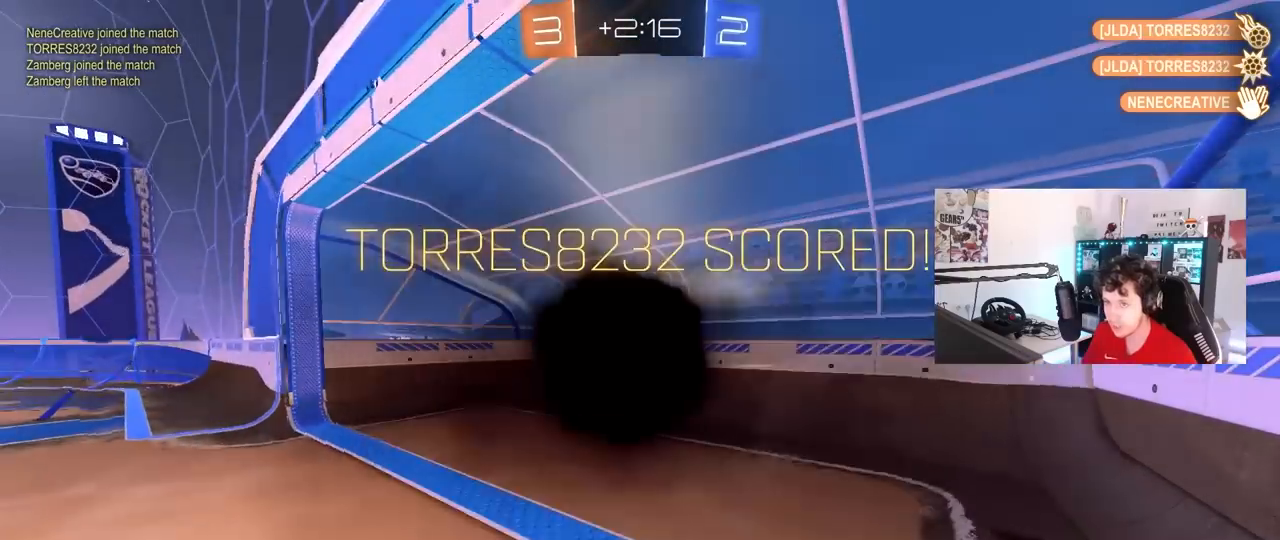
{"keys": ["tab"], "mouse": [], "mouse_move": "still", "events": [[350, "tab", "down"]]}
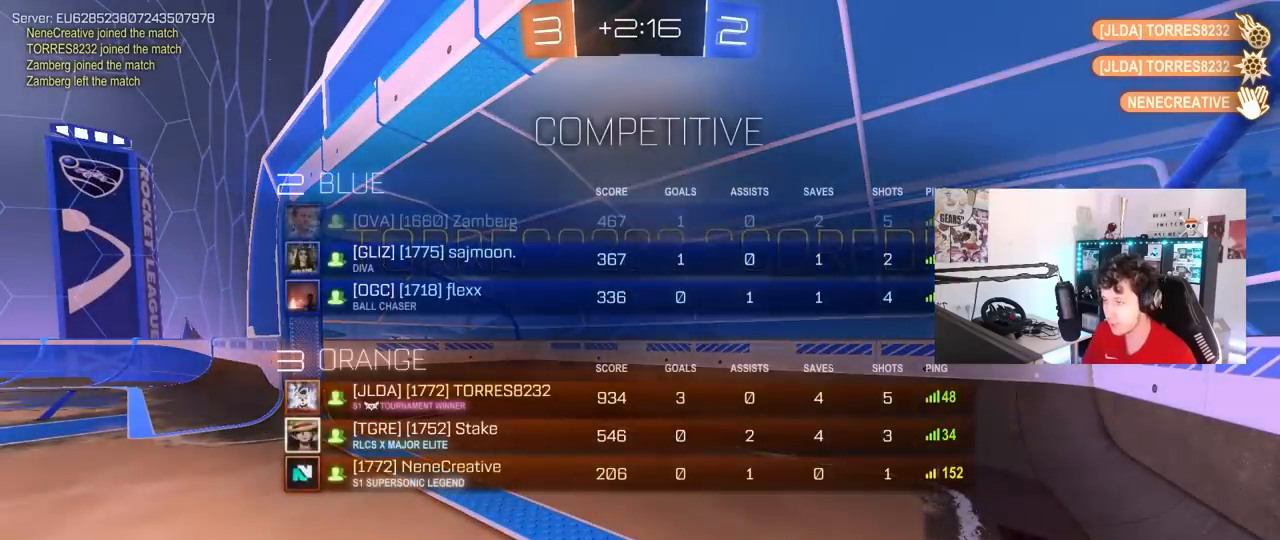
{"keys": [], "mouse": [], "mouse_move": "still", "events": [[117, "tab", "up"]]}
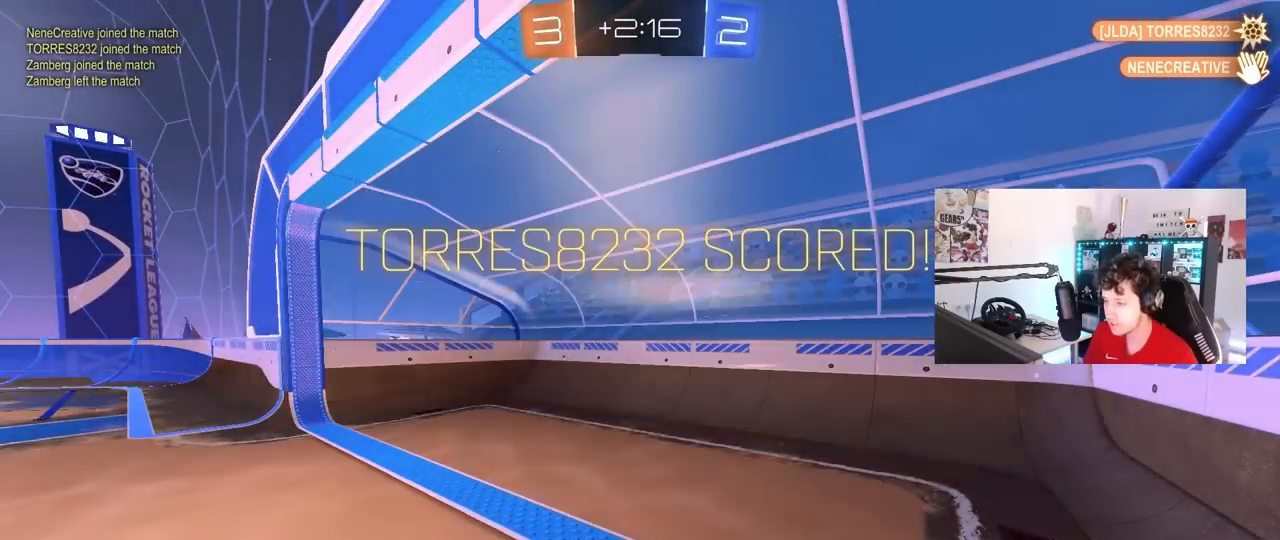
{"keys": ["tab"], "mouse": [], "mouse_move": "still", "events": [[333, "tab", "down"]]}
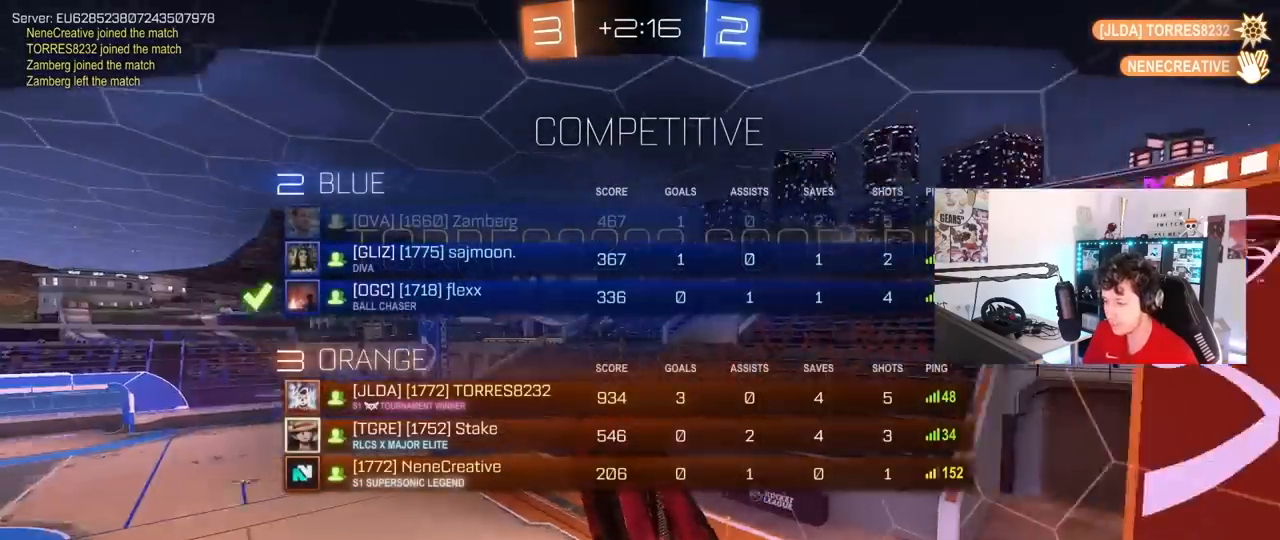
{"keys": [], "mouse": [], "mouse_move": "still", "events": [[200, "tab", "up"]]}
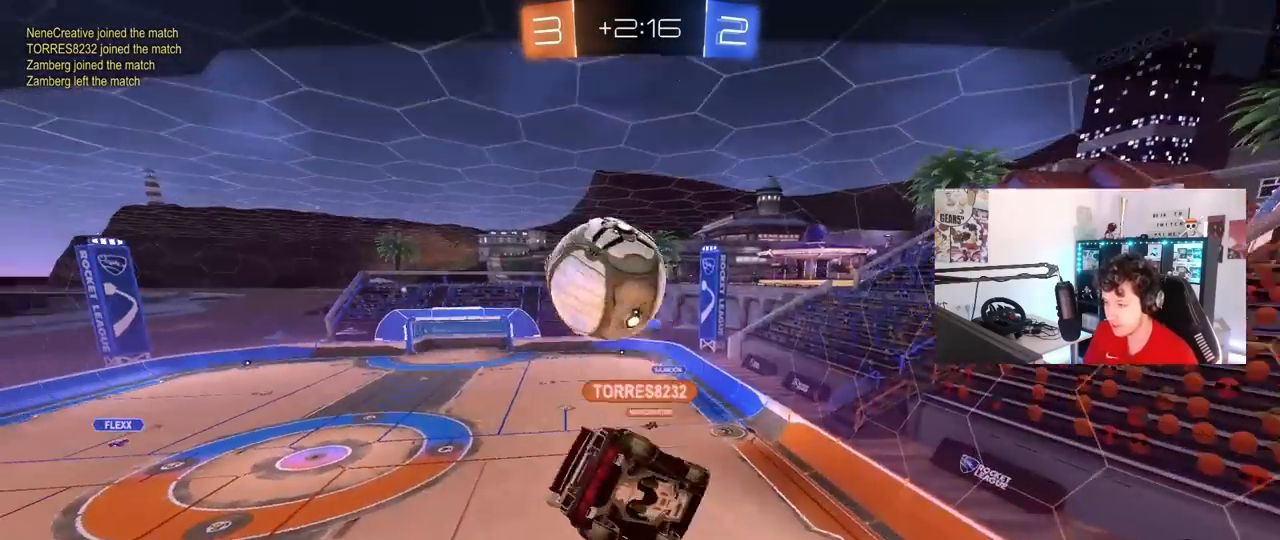
{"keys": [], "mouse": [], "mouse_move": "still", "events": [[33, "tab", "down"], [450, "tab", "up"]]}